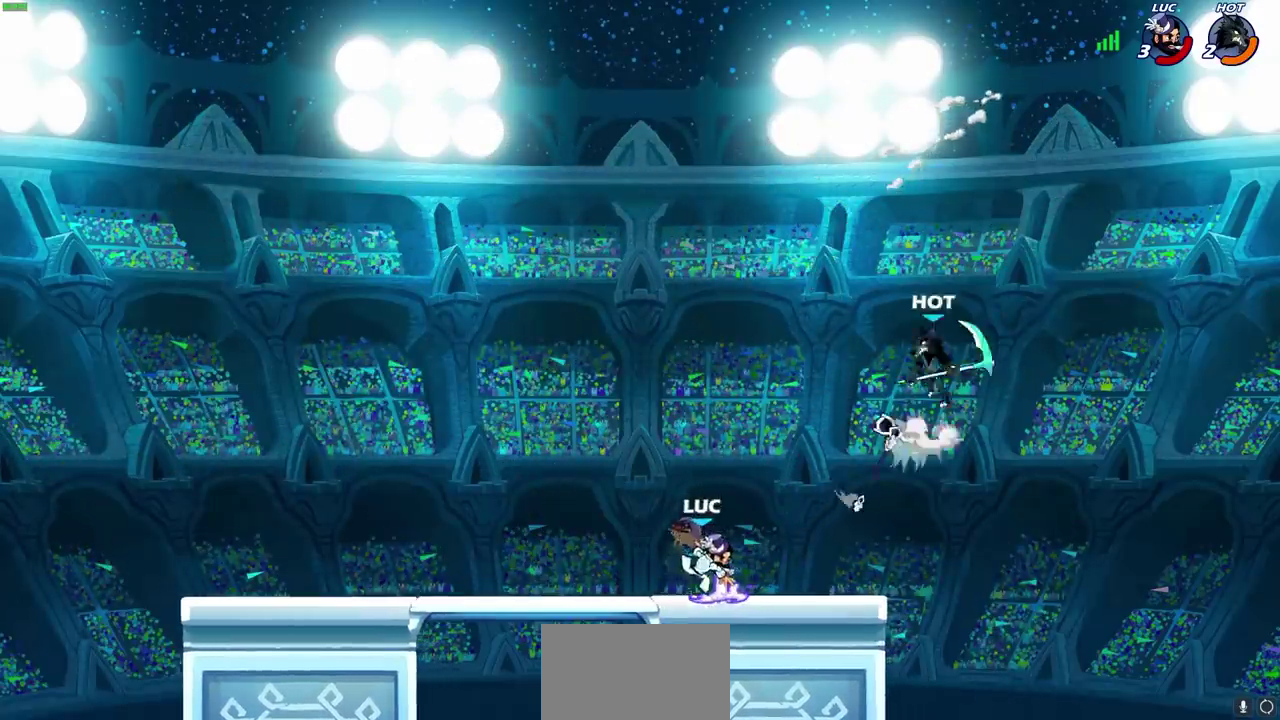
Gameplay with a controller (PlayStation layout); each line is a JSON object with the inputs held at the frame after it (dt_ms = milliseconds from this image to that frame). "events" lists button and stick changes between this image and that frame as [ms after this image, input, new state], when the widget could be followed in between. This overlay highlights the sticks when they move; stick clicks (L3) are not distinguishable. Not read: R3 right_stick.
{"dt_ms": 600, "buttons": [], "left_stick": "left", "events": [[33, "left_stick", "right"], [133, "left_stick", "center"], [400, "CROSS", "down"], [483, "CROSS", "up"], [517, "CIRCLE", "down"], [517, "left_stick", "left"], [600, "CIRCLE", "up"]]}
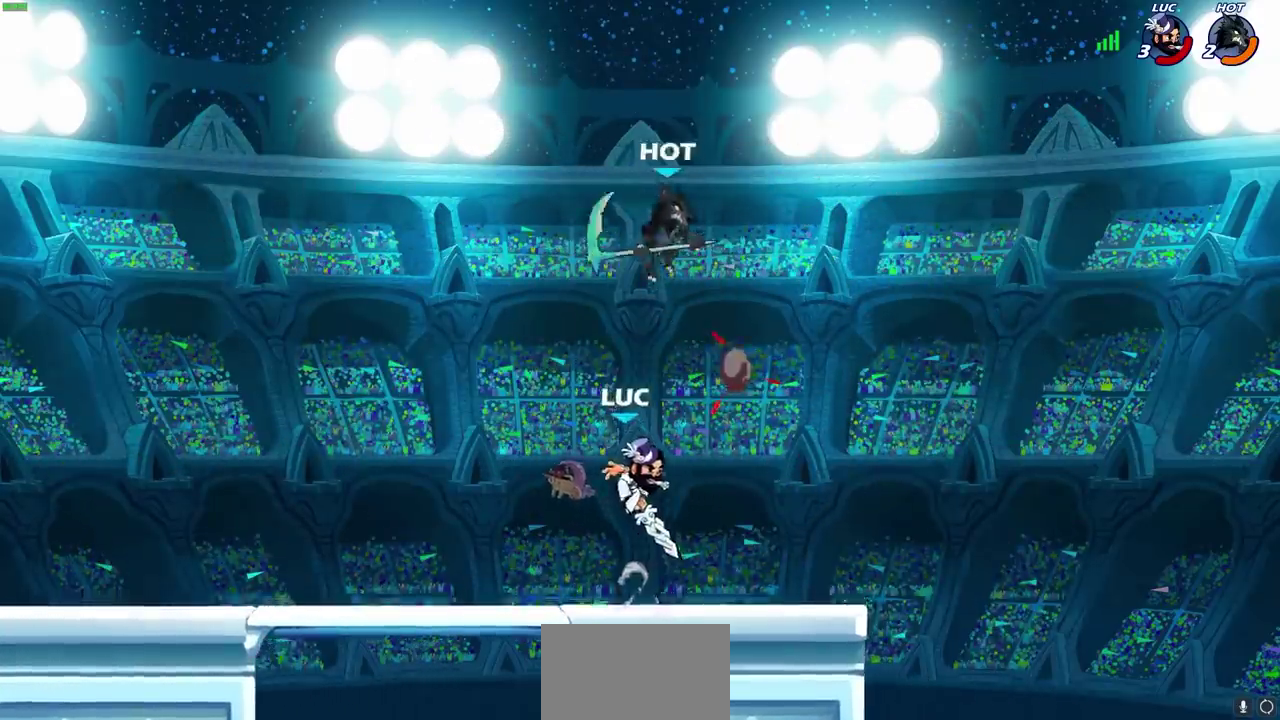
{"dt_ms": 600, "buttons": [], "left_stick": "right", "events": [[117, "left_stick", "up-left"], [200, "left_stick", "up"], [267, "left_stick", "up-left"], [500, "left_stick", "up-right"], [567, "left_stick", "right"]]}
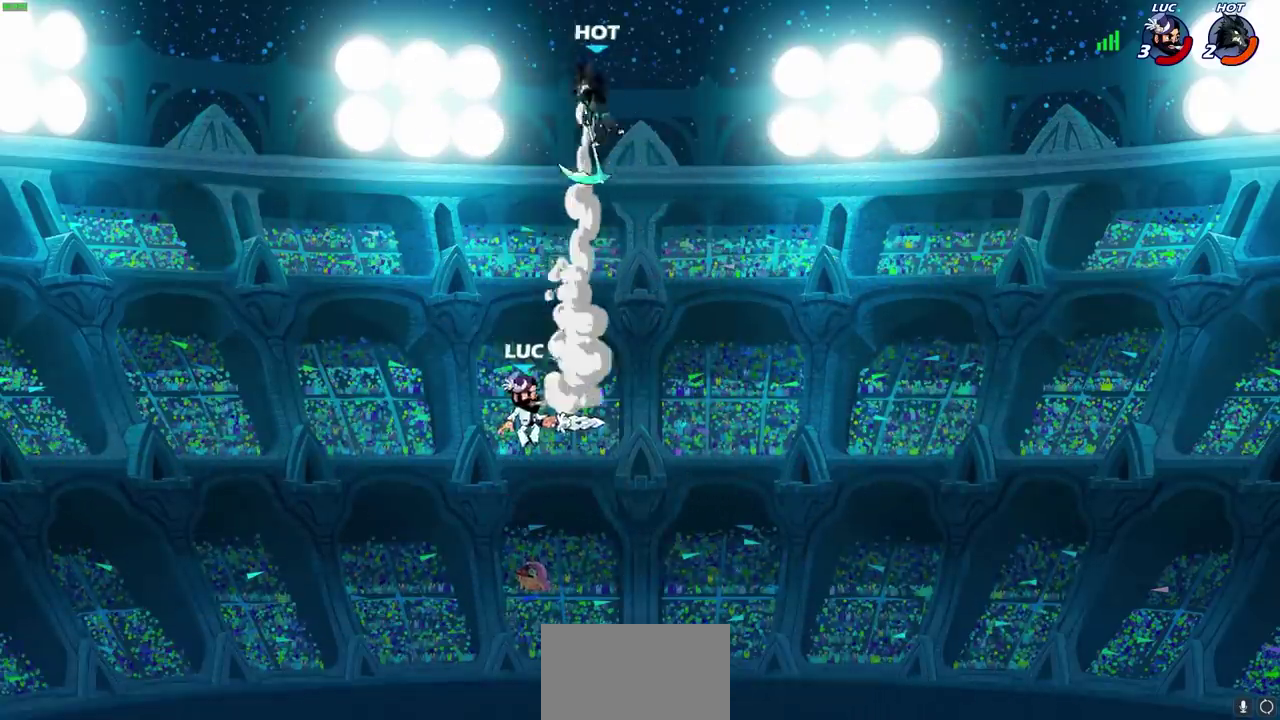
{"dt_ms": 300, "buttons": [], "left_stick": "up-right", "events": [[50, "CROSS", "down"], [167, "CROSS", "up"], [167, "left_stick", "up-right"], [217, "CROSS", "down"], [217, "SQUARE", "down"], [267, "CROSS", "up"], [300, "SQUARE", "up"]]}
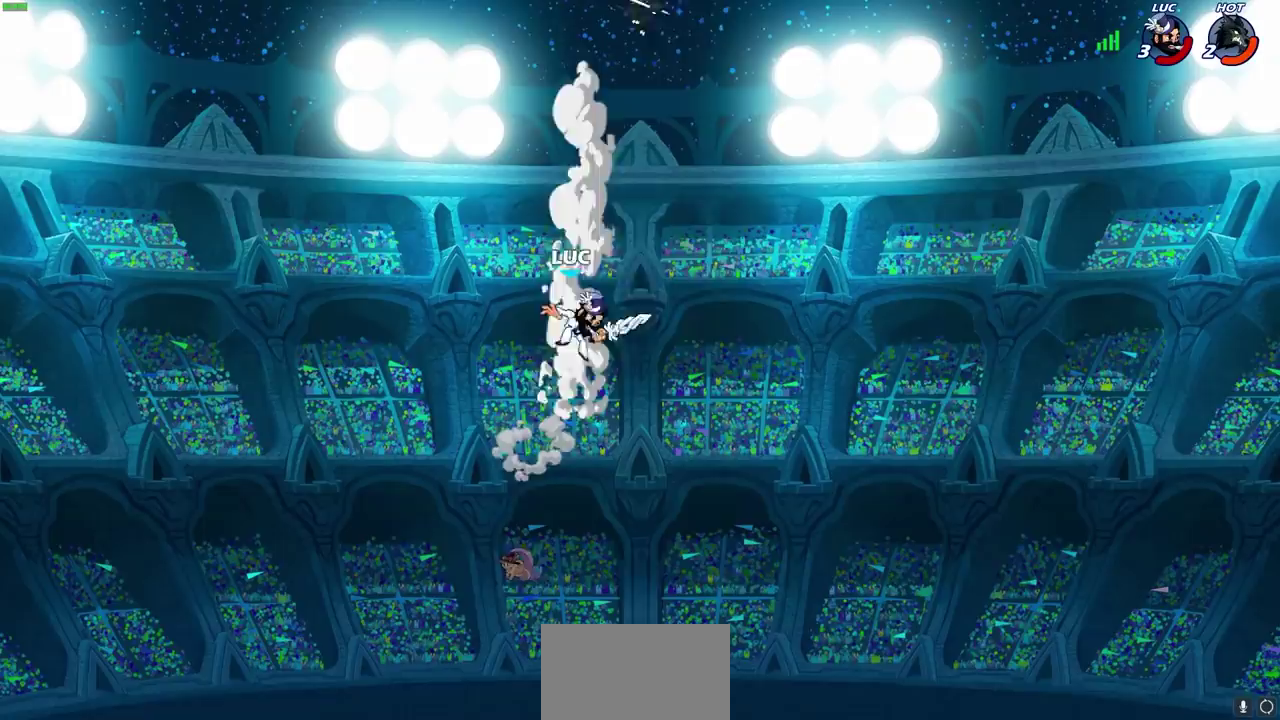
{"dt_ms": 500, "buttons": [], "left_stick": "down"}
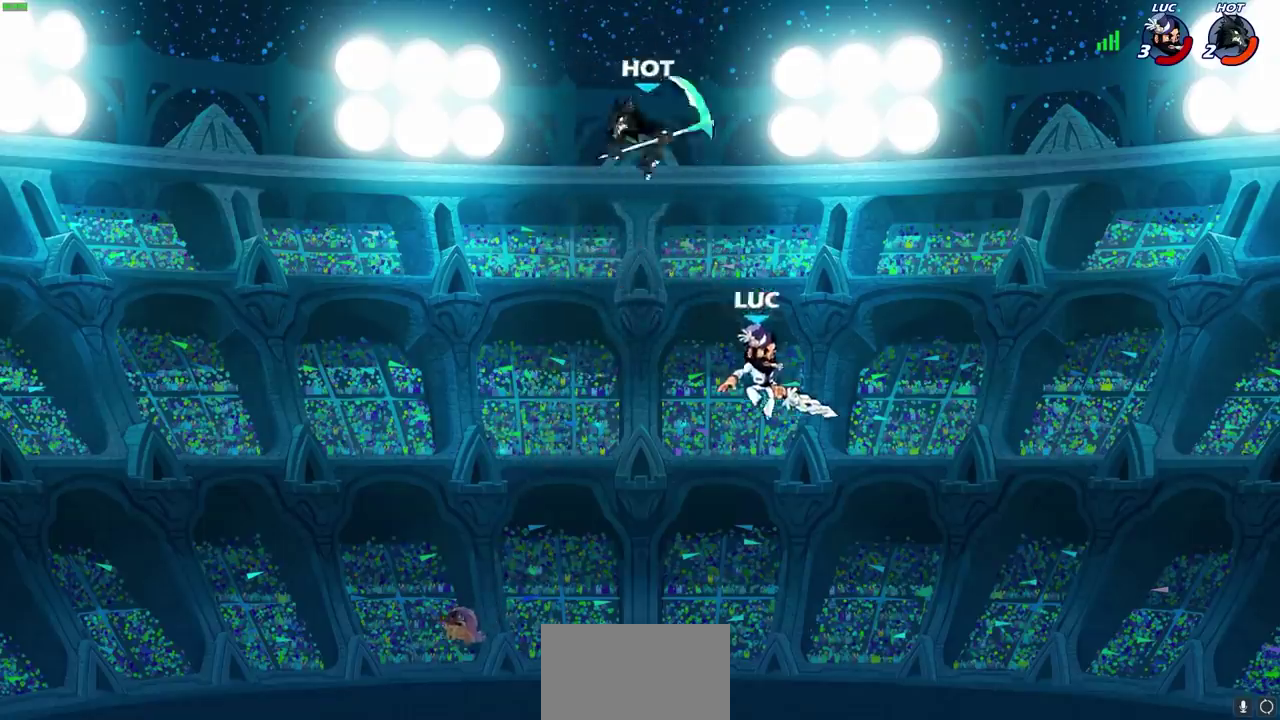
{"dt_ms": 500, "buttons": [], "left_stick": "left"}
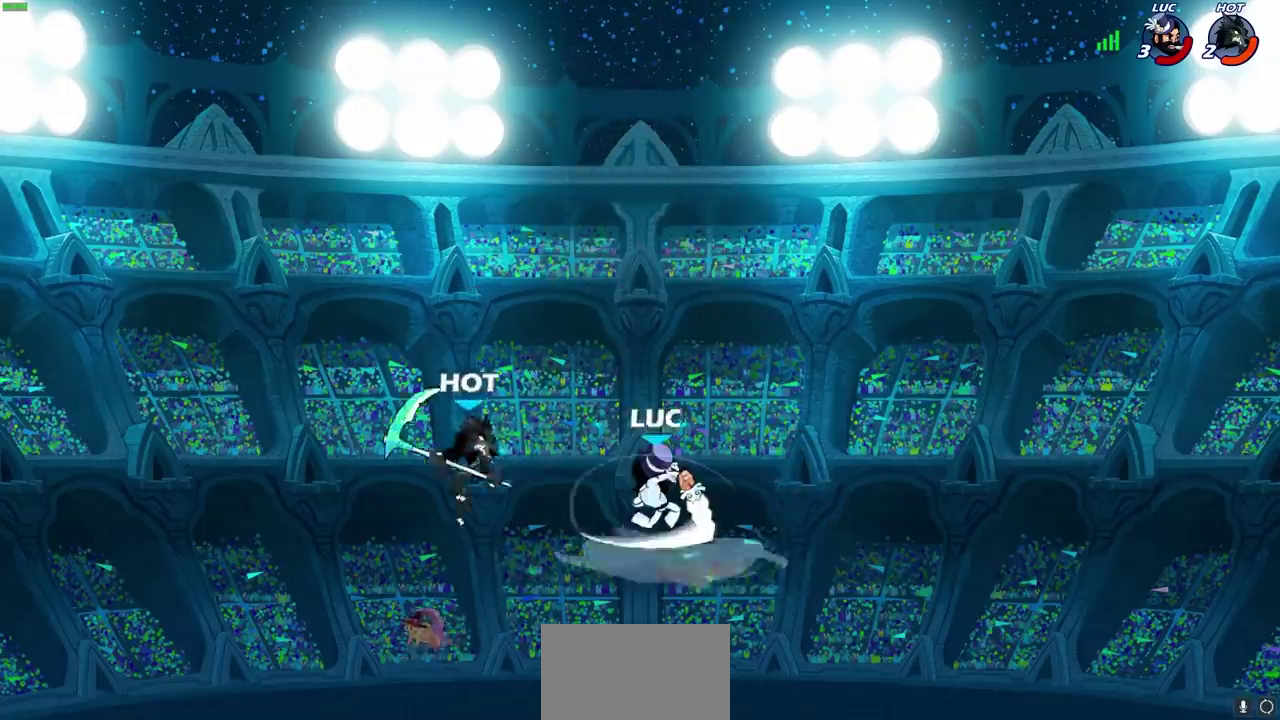
{"dt_ms": 600, "buttons": [], "left_stick": "left", "events": [[483, "SQUARE", "down"], [567, "SQUARE", "up"]]}
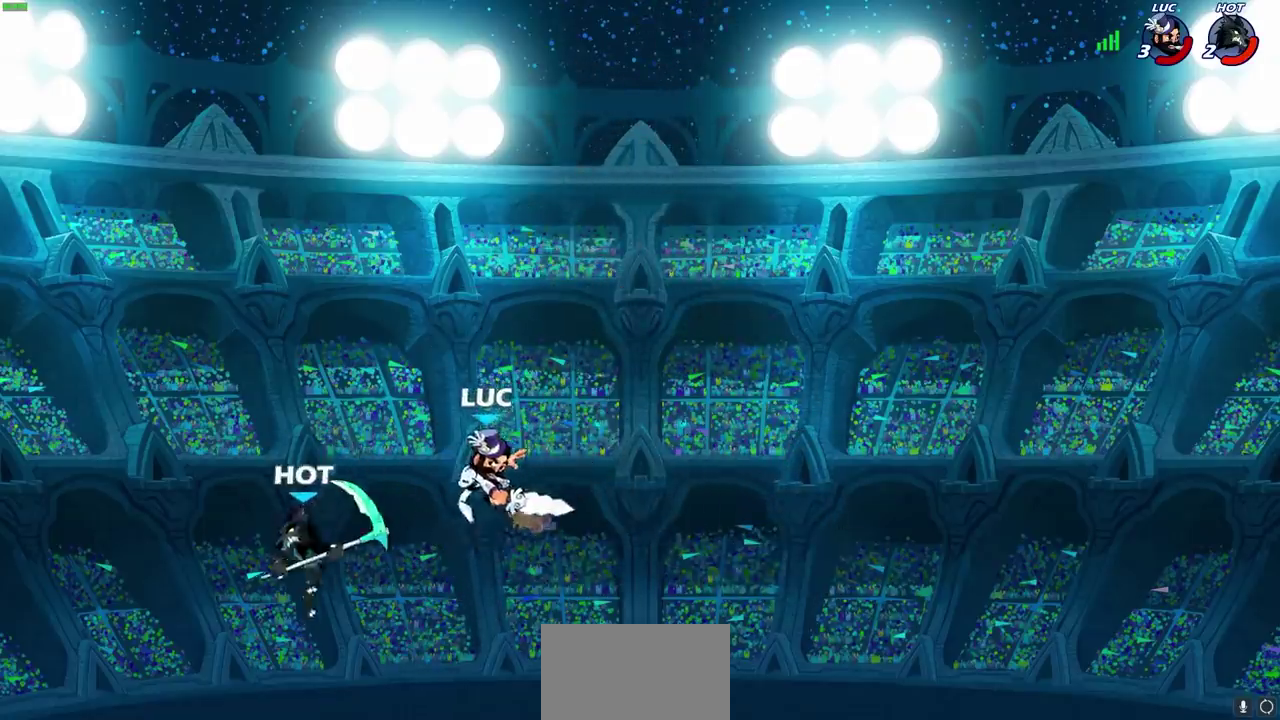
{"dt_ms": 400, "buttons": [], "left_stick": "left", "events": []}
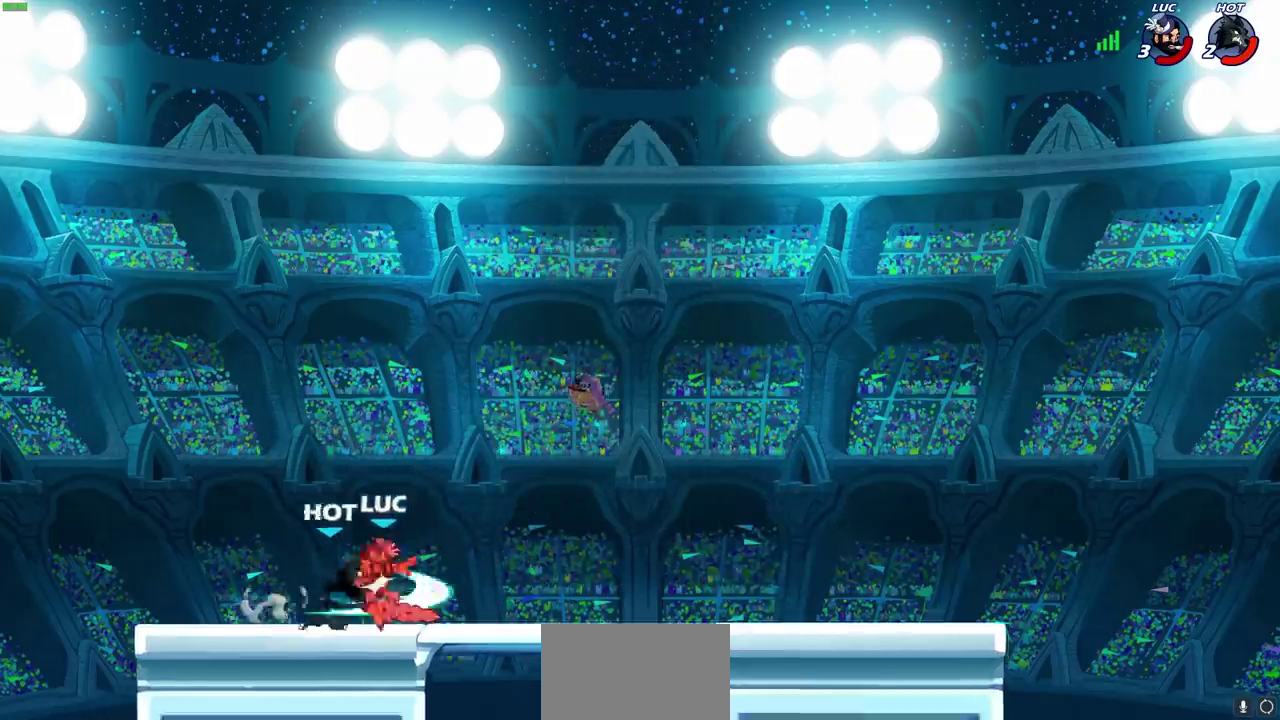
{"dt_ms": 300, "buttons": [], "left_stick": "center", "events": [[117, "left_stick", "center"]]}
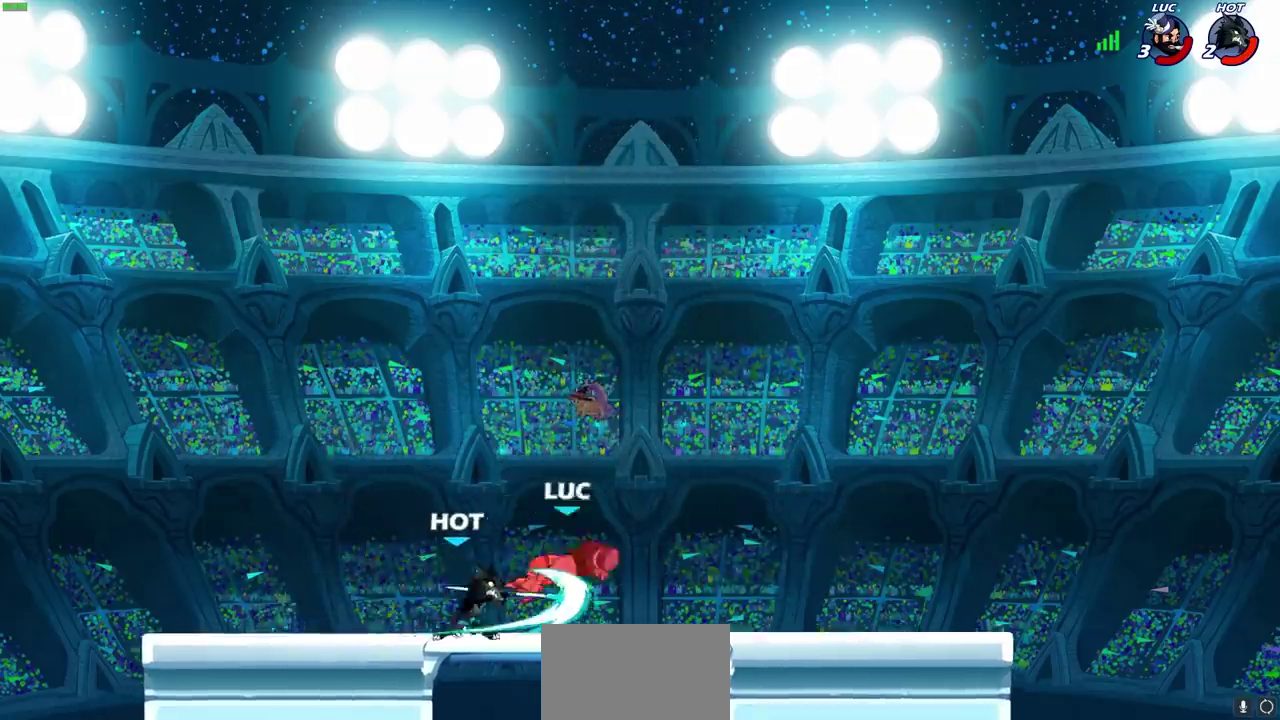
{"dt_ms": 600, "buttons": [], "left_stick": "left", "events": [[83, "left_stick", "up-right"], [217, "left_stick", "right"], [367, "left_stick", "left"]]}
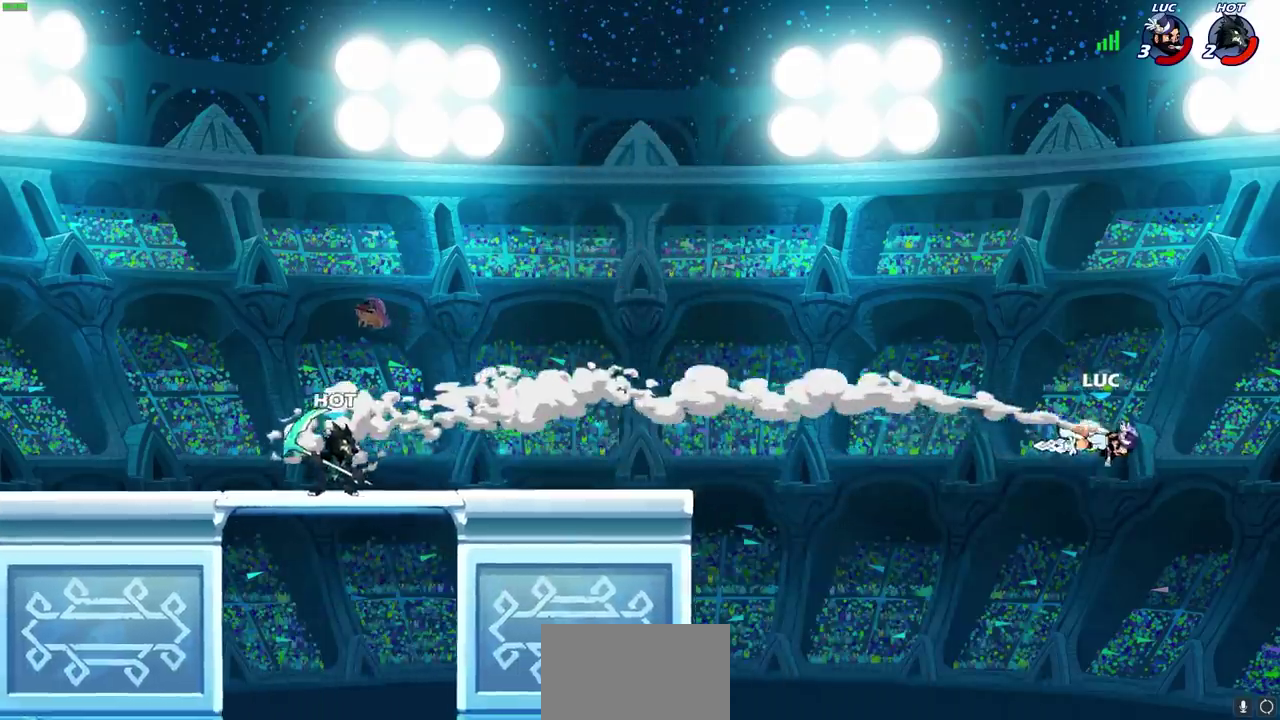
{"dt_ms": 600, "buttons": [], "left_stick": "left", "events": [[150, "CIRCLE", "down"], [217, "CIRCLE", "up"], [417, "CIRCLE", "down"], [517, "CIRCLE", "up"]]}
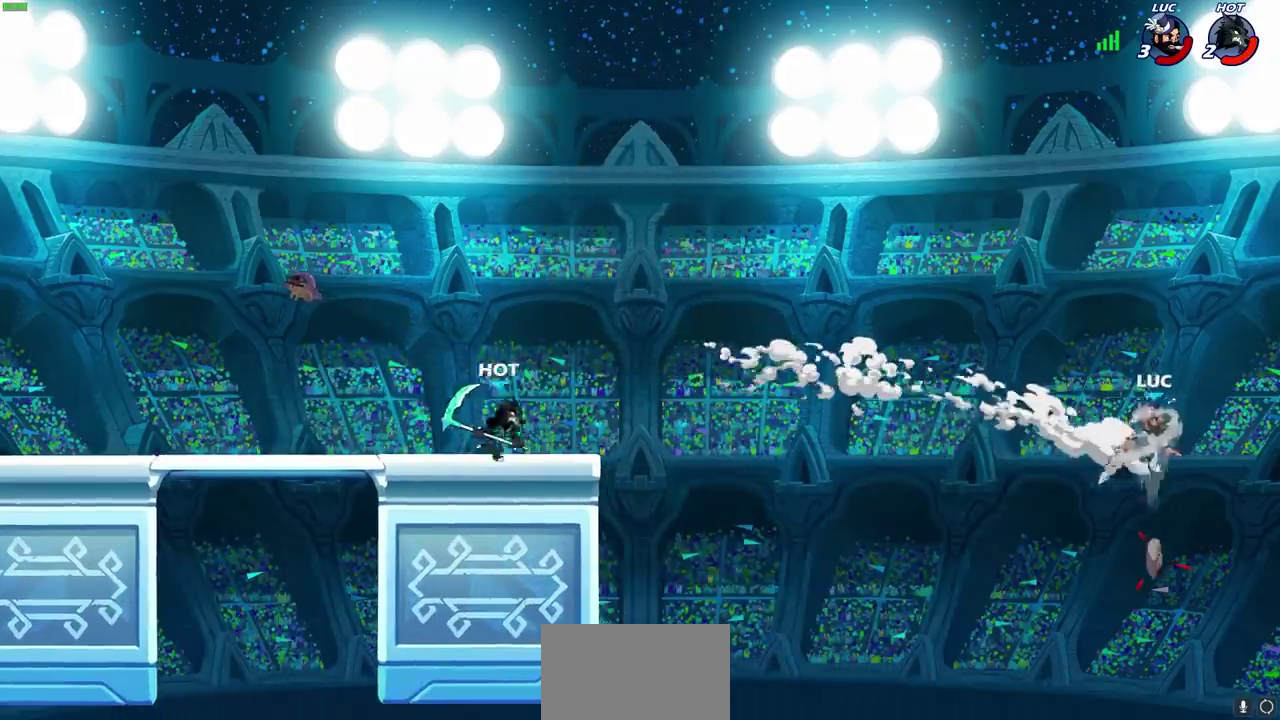
{"dt_ms": 500, "buttons": [], "left_stick": "left", "events": [[183, "left_stick", "up-left"], [483, "left_stick", "left"]]}
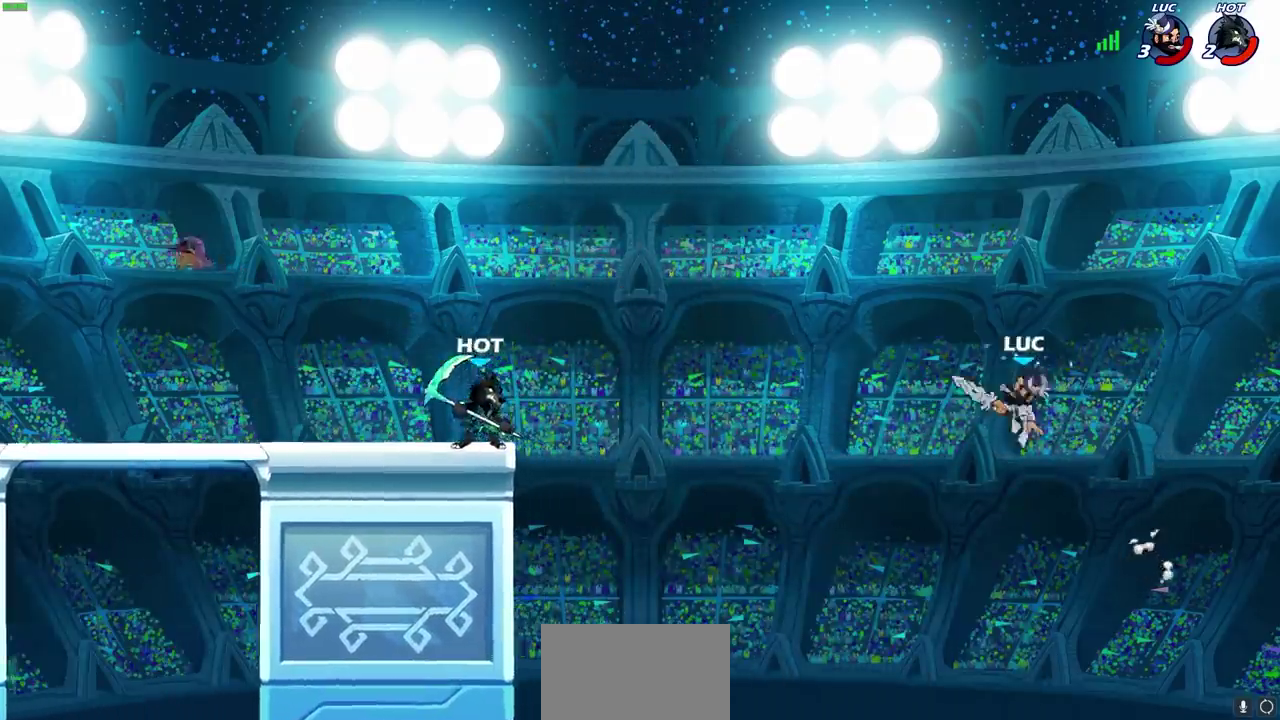
{"dt_ms": 500, "buttons": [], "left_stick": "up-left", "events": [[300, "left_stick", "up-left"]]}
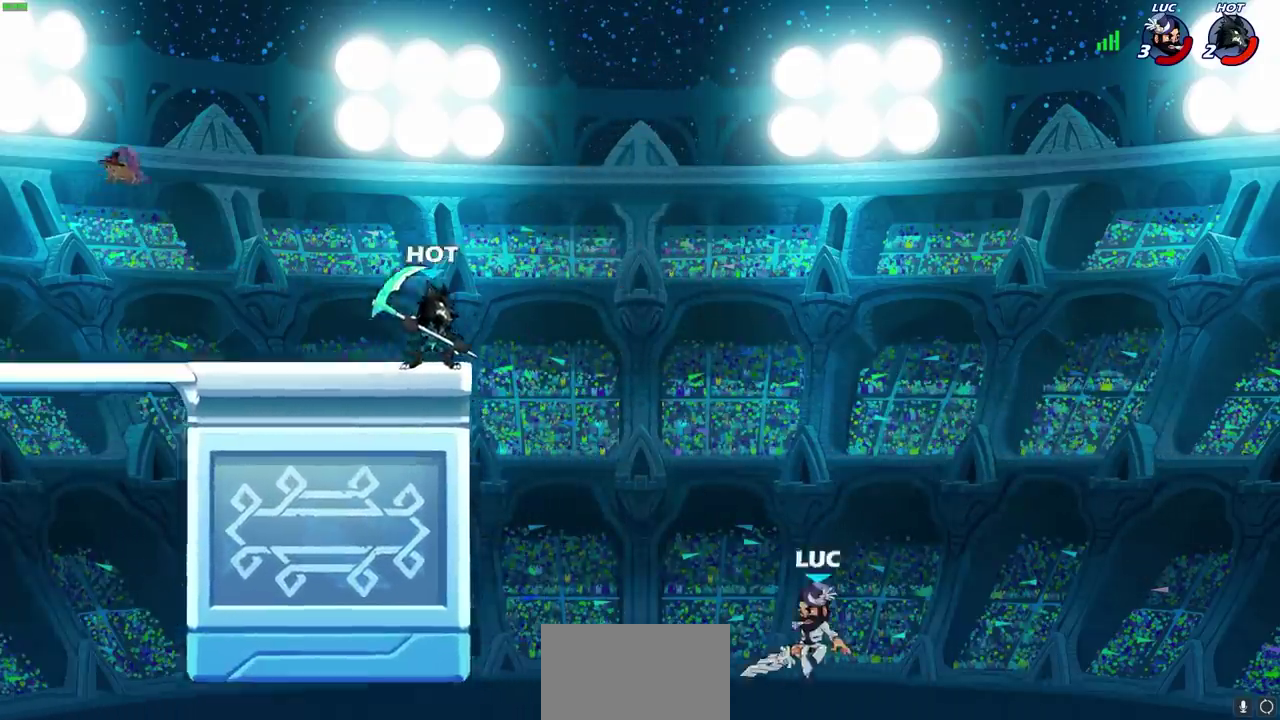
{"dt_ms": 300, "buttons": ["R2"], "left_stick": "up-left", "events": [[50, "R2", "down"]]}
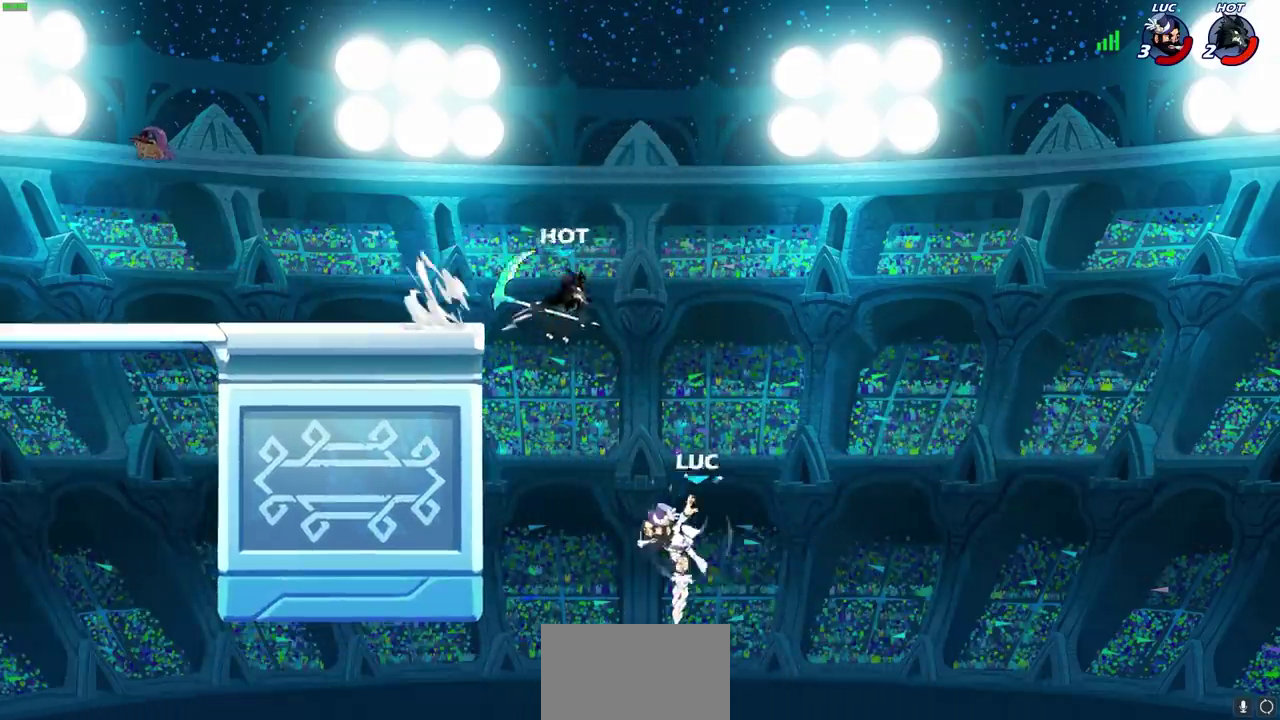
{"dt_ms": 700, "buttons": [], "left_stick": "right", "events": [[83, "R2", "up"], [100, "SQUARE", "down"], [133, "left_stick", "up"], [150, "SQUARE", "up"], [250, "left_stick", "up-left"], [667, "left_stick", "right"]]}
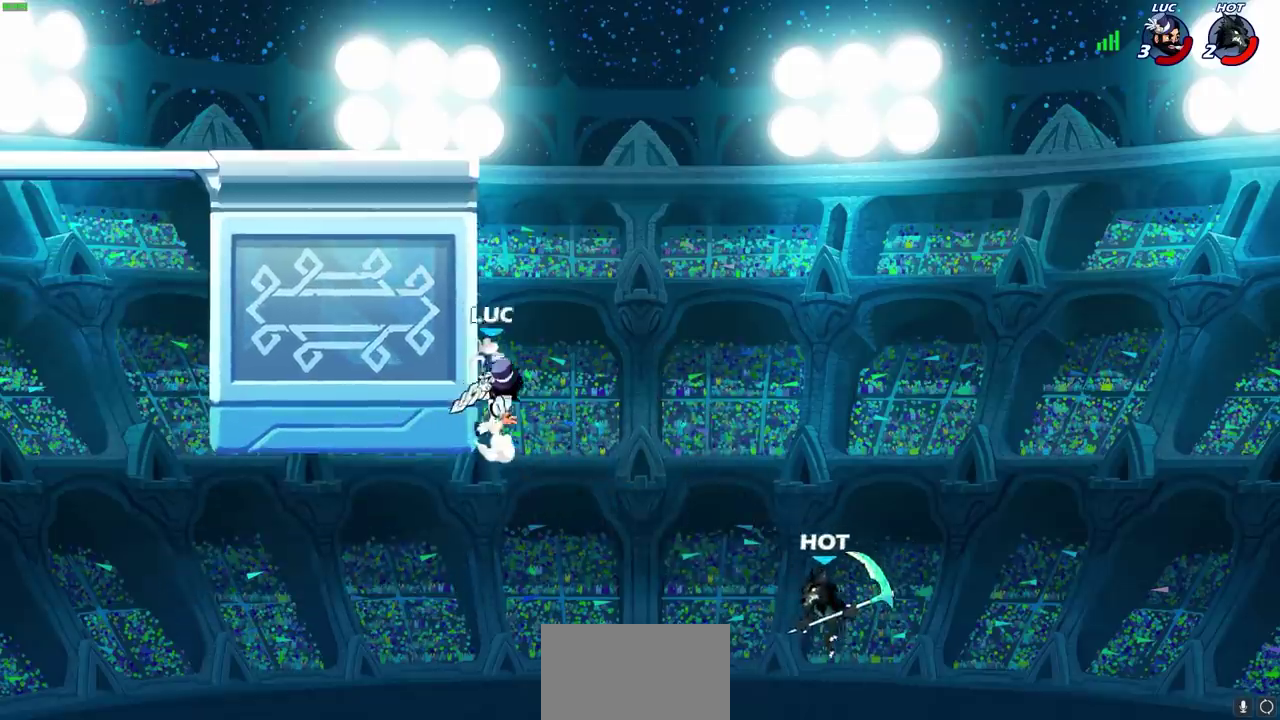
{"dt_ms": 300, "buttons": ["CROSS"], "left_stick": "right", "events": [[67, "left_stick", "down"], [167, "left_stick", "down-left"], [233, "left_stick", "up-right"], [300, "CROSS", "down"], [300, "left_stick", "right"]]}
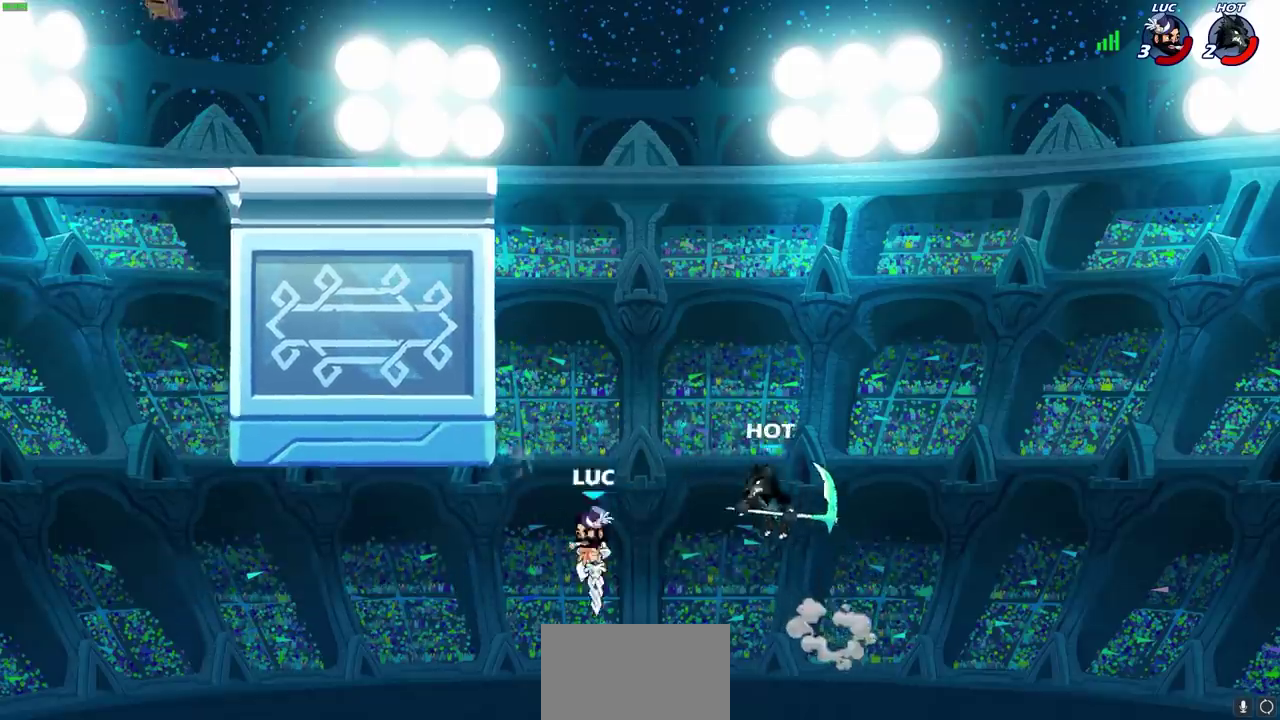
{"dt_ms": 500, "buttons": [], "left_stick": "left", "events": [[17, "SQUARE", "down"], [50, "CROSS", "up"], [83, "SQUARE", "up"], [167, "left_stick", "left"], [317, "left_stick", "center"], [500, "left_stick", "left"]]}
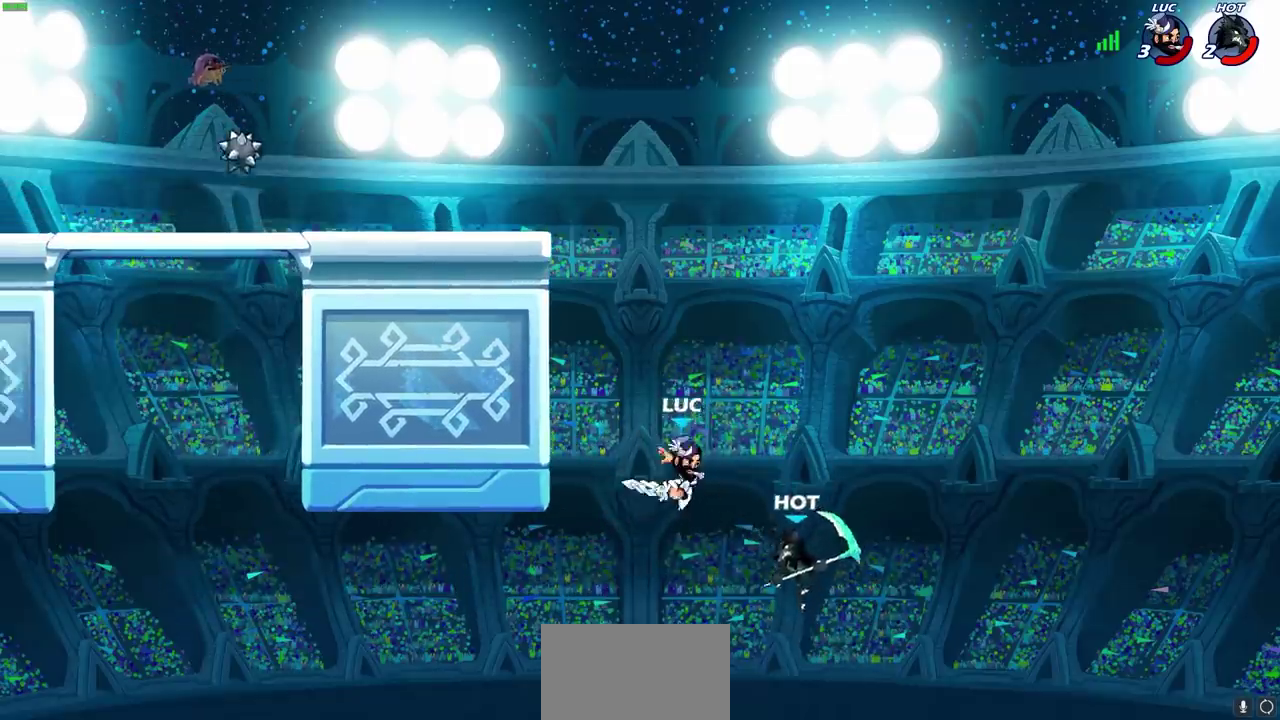
{"dt_ms": 900, "buttons": ["CROSS"], "left_stick": "right", "events": [[117, "left_stick", "down-left"], [183, "left_stick", "up-right"], [400, "CROSS", "down"], [550, "CROSS", "up"], [667, "left_stick", "center"], [850, "left_stick", "right"], [867, "CROSS", "down"]]}
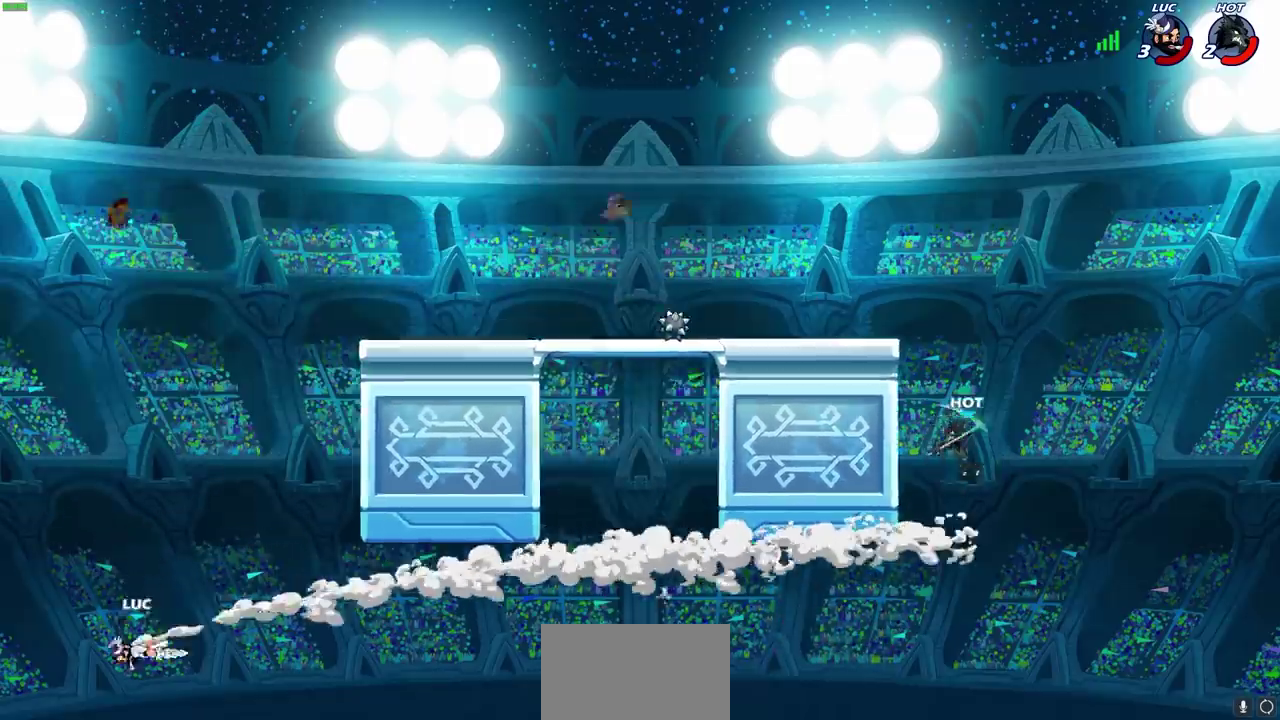
{"dt_ms": 500, "buttons": [], "left_stick": "up-right", "events": [[67, "CROSS", "up"], [83, "left_stick", "up-right"], [167, "CROSS", "down"], [250, "CROSS", "up"], [333, "CROSS", "down"], [433, "CROSS", "up"]]}
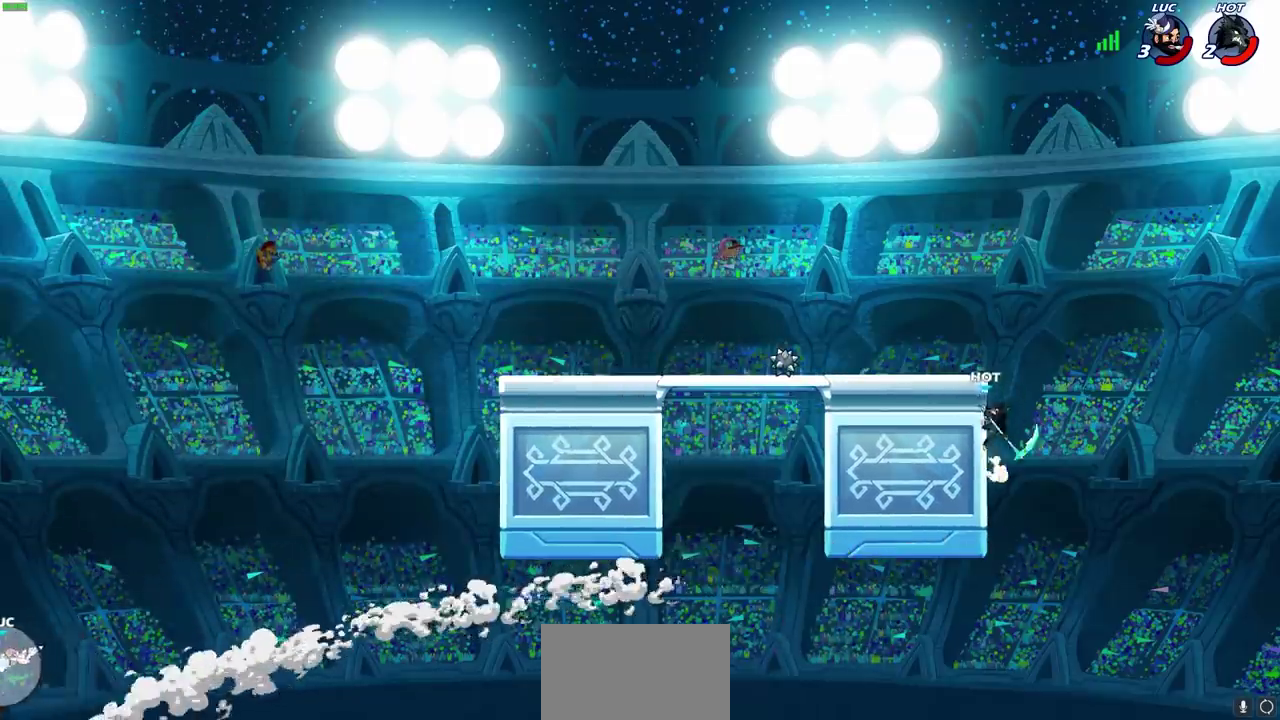
{"dt_ms": 300, "buttons": [], "left_stick": "up-right", "events": [[17, "CROSS", "down"], [117, "CROSS", "up"], [217, "CROSS", "down"], [283, "CROSS", "up"]]}
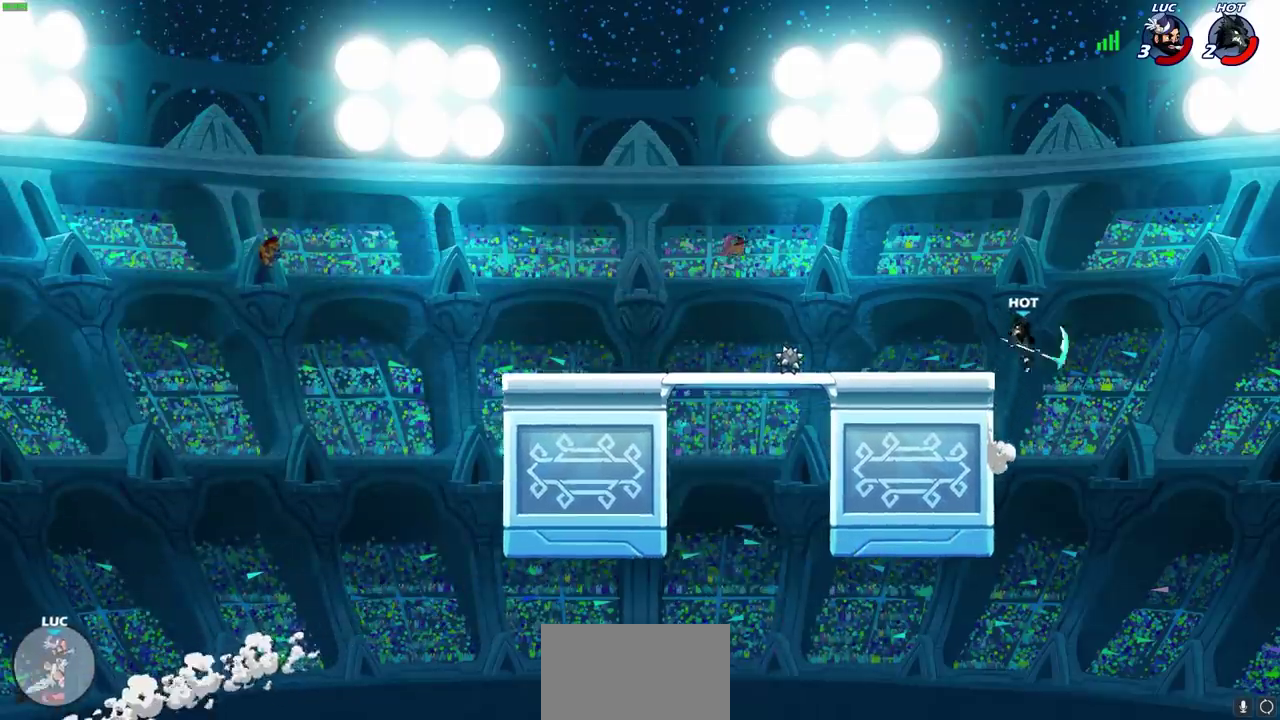
{"dt_ms": 600, "buttons": [], "left_stick": "up-right", "events": [[117, "CROSS", "down"], [233, "CROSS", "up"], [450, "CIRCLE", "down"], [567, "CIRCLE", "up"]]}
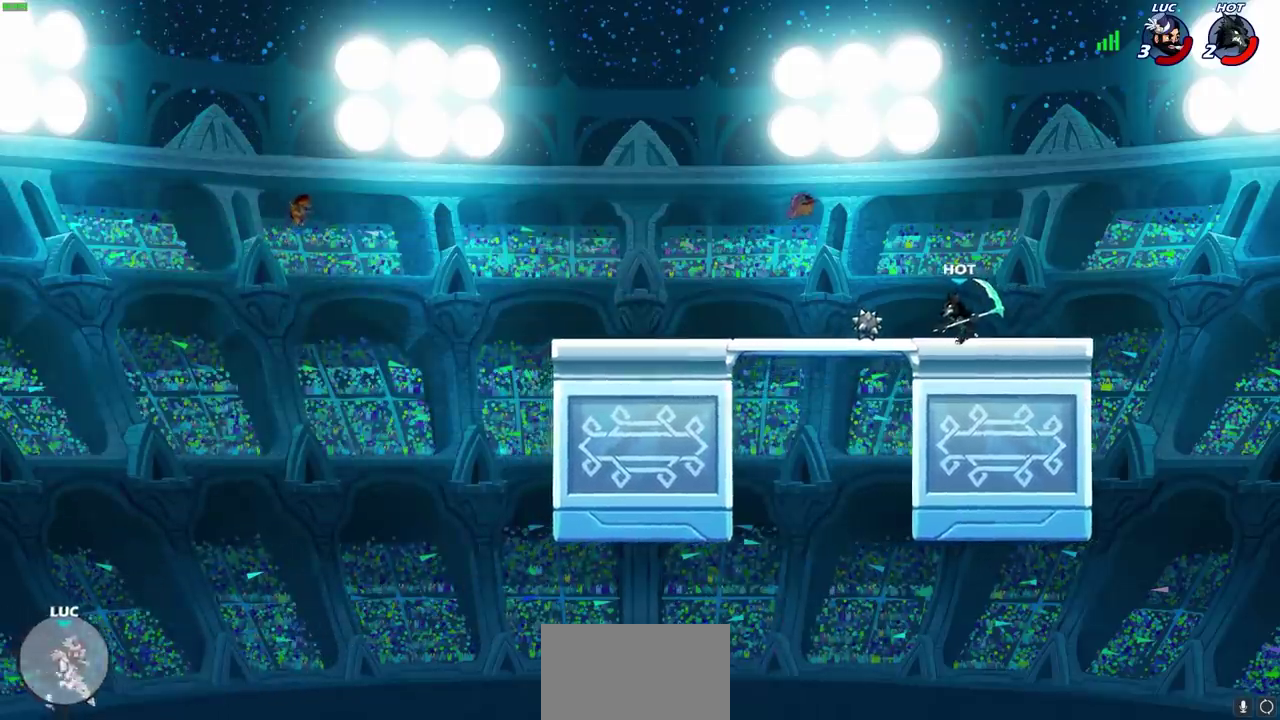
{"dt_ms": 400, "buttons": [], "left_stick": "up-right", "events": []}
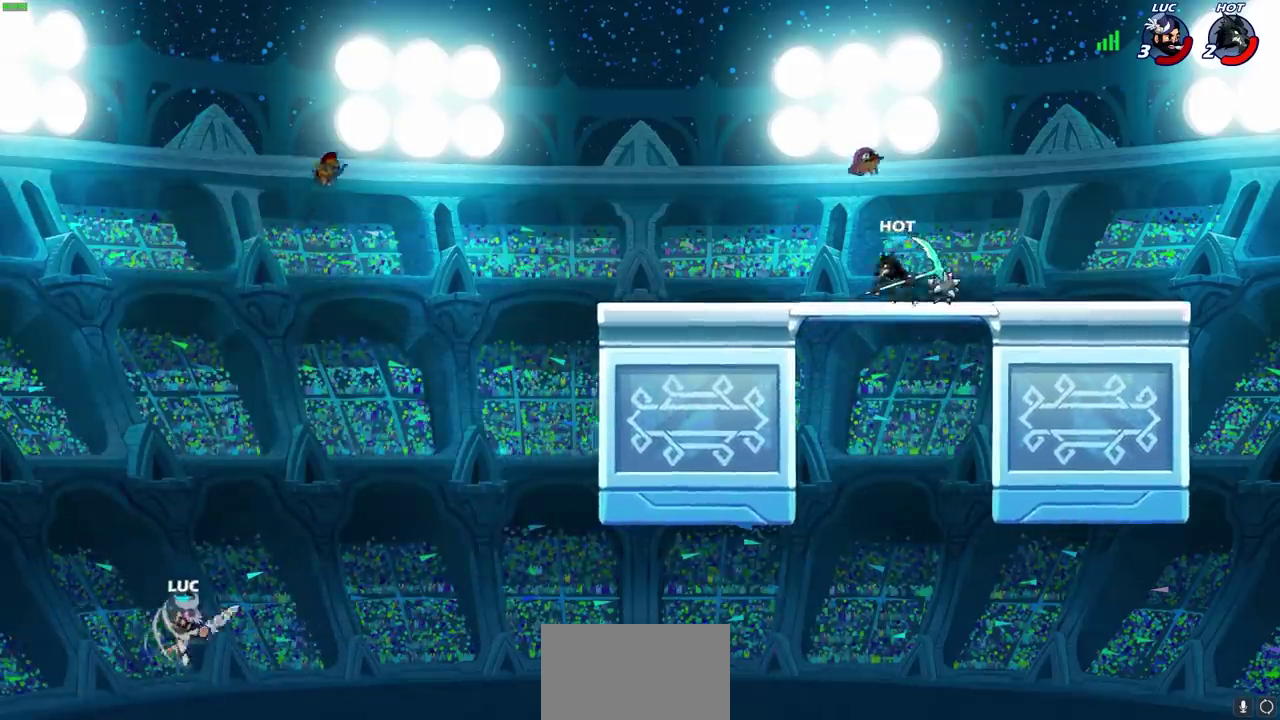
{"dt_ms": 500, "buttons": [], "left_stick": "up-right", "events": [[283, "left_stick", "down-left"], [367, "R2", "down"], [383, "left_stick", "up-right"], [483, "R2", "up"]]}
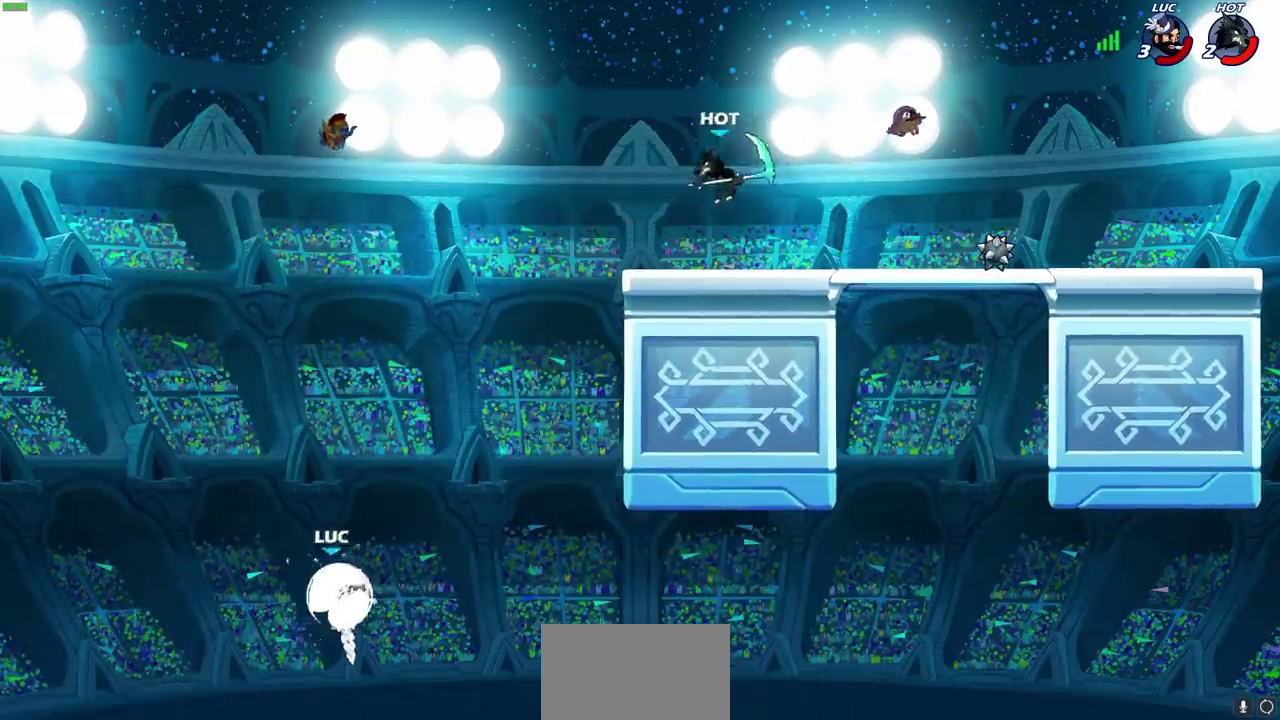
{"dt_ms": 500, "buttons": [], "left_stick": "center", "events": [[233, "left_stick", "center"]]}